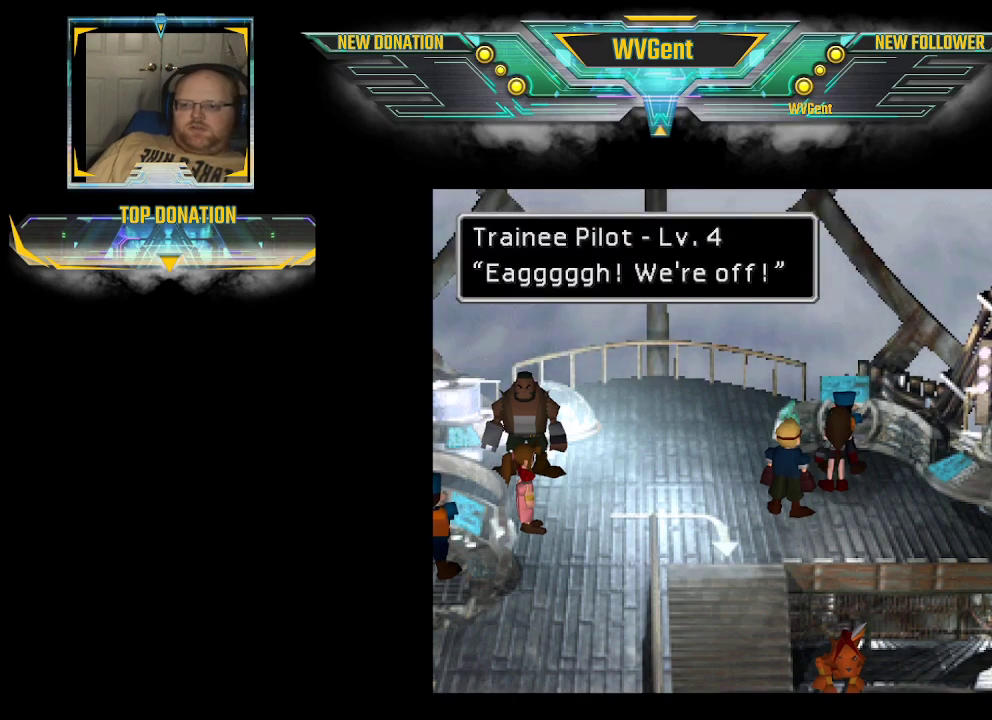
Gameplay with a controller (PlayStation layout); each line is a JSON object with the inputs held at the frame after it. "events" lists button and stick changes between this image and that frame as [ms after this image, input, new state], when the widget could be followed in between. Not read: L3 R3.
{"buttons": [], "left_stick": "center", "right_stick": "center", "events": [[333, "CROSS", "down"], [467, "CROSS", "up"]]}
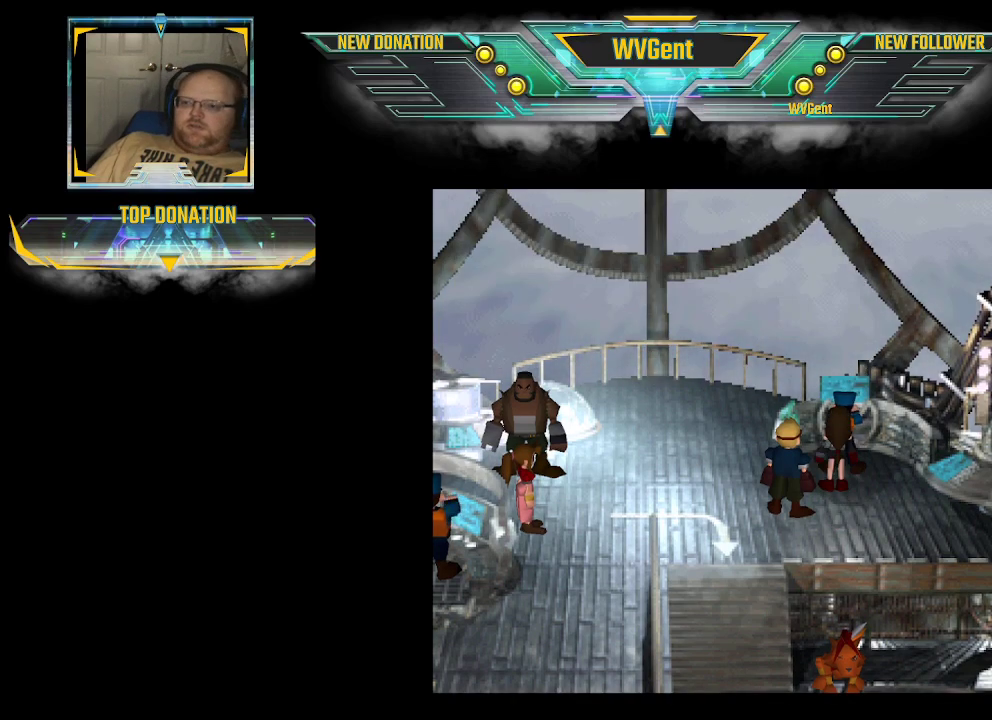
{"buttons": [], "left_stick": "center", "right_stick": "center", "events": []}
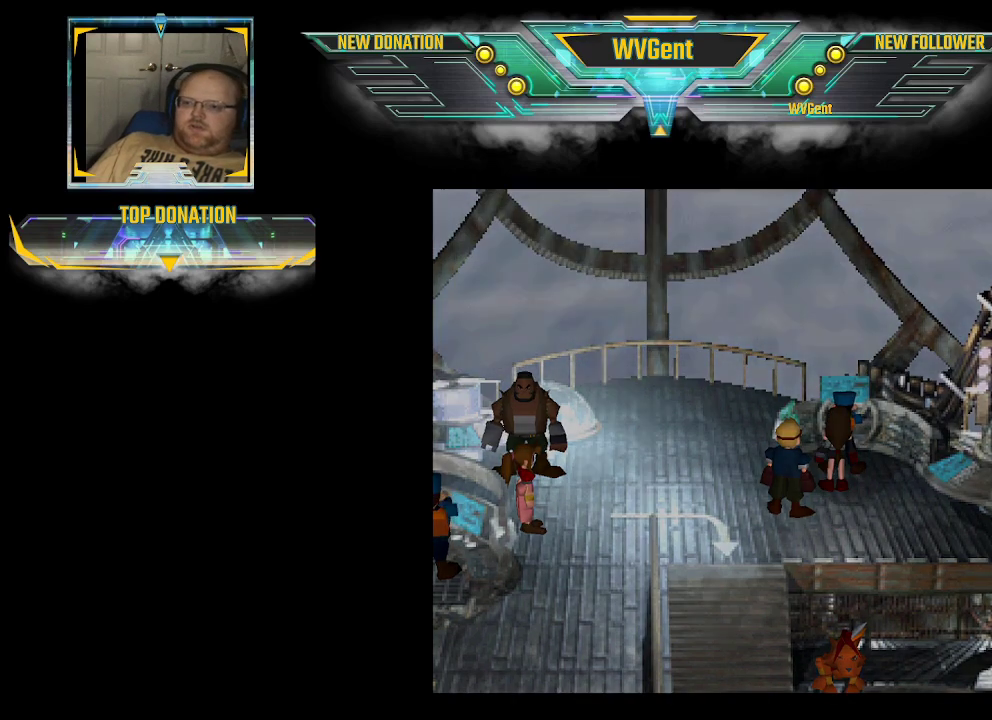
{"buttons": [], "left_stick": "center", "right_stick": "center", "events": []}
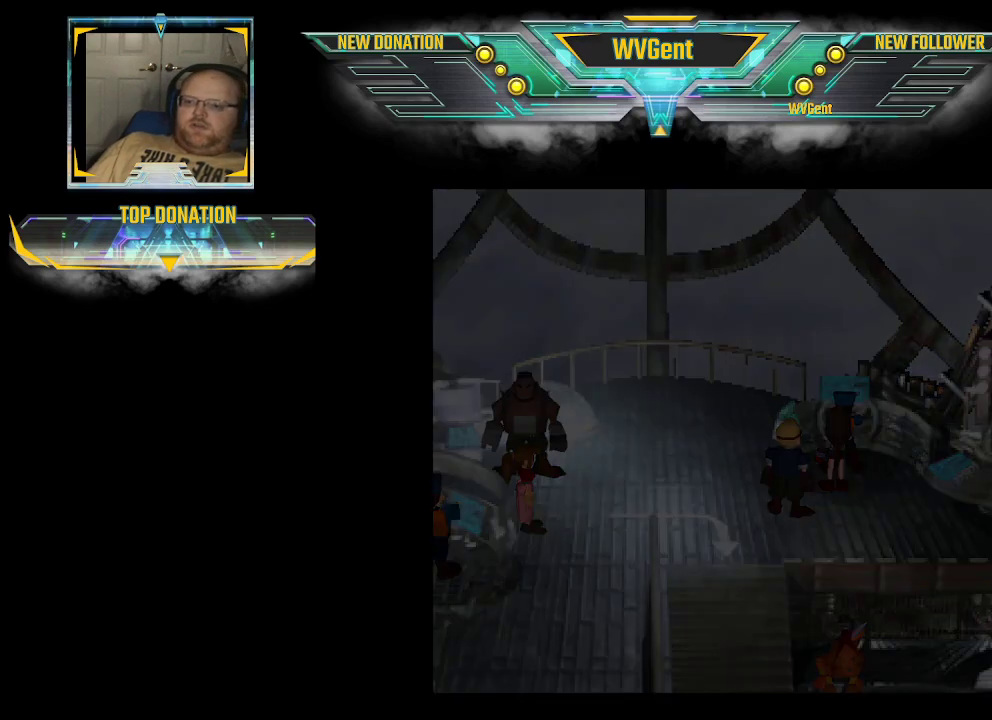
{"buttons": [], "left_stick": "center", "right_stick": "center", "events": []}
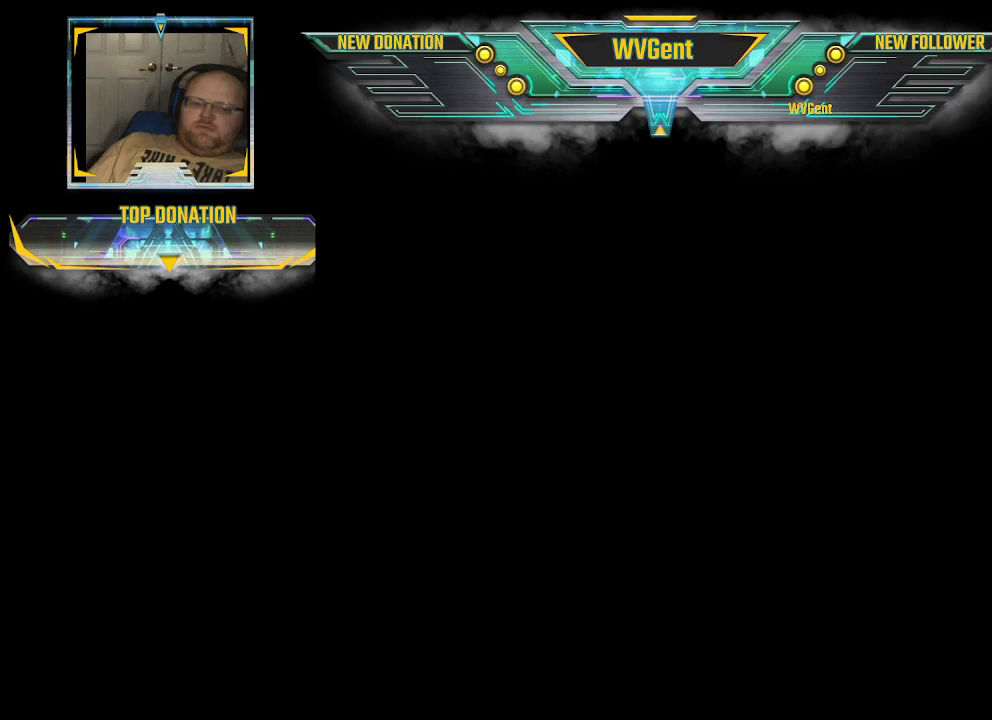
{"buttons": [], "left_stick": "center", "right_stick": "center", "events": []}
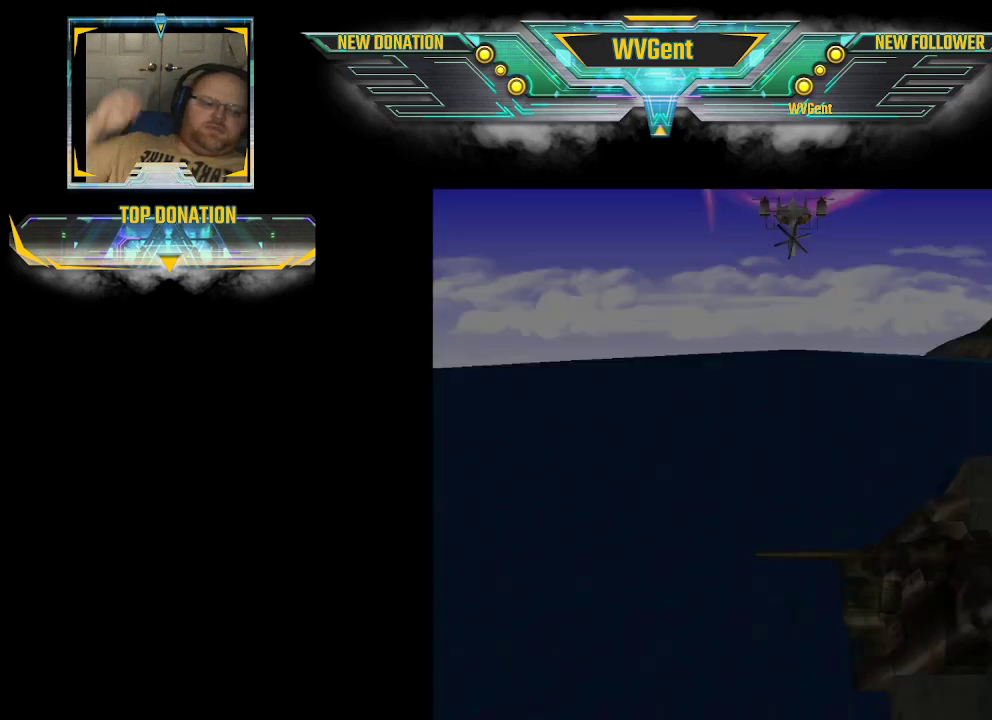
{"buttons": [], "left_stick": "center", "right_stick": "center", "events": []}
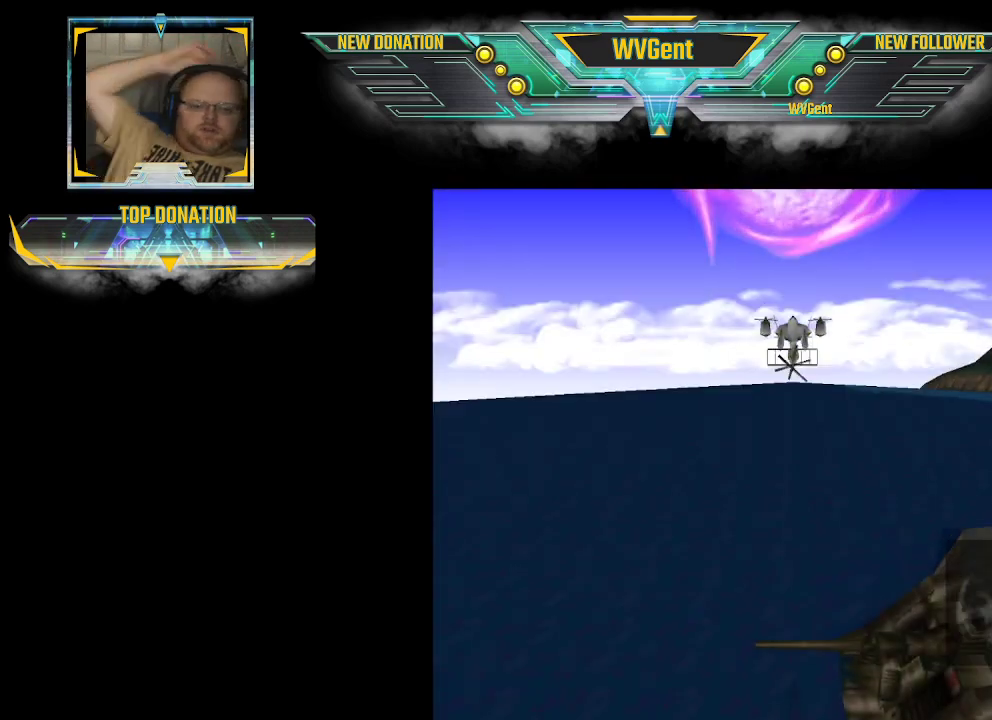
{"buttons": [], "left_stick": "center", "right_stick": "center", "events": []}
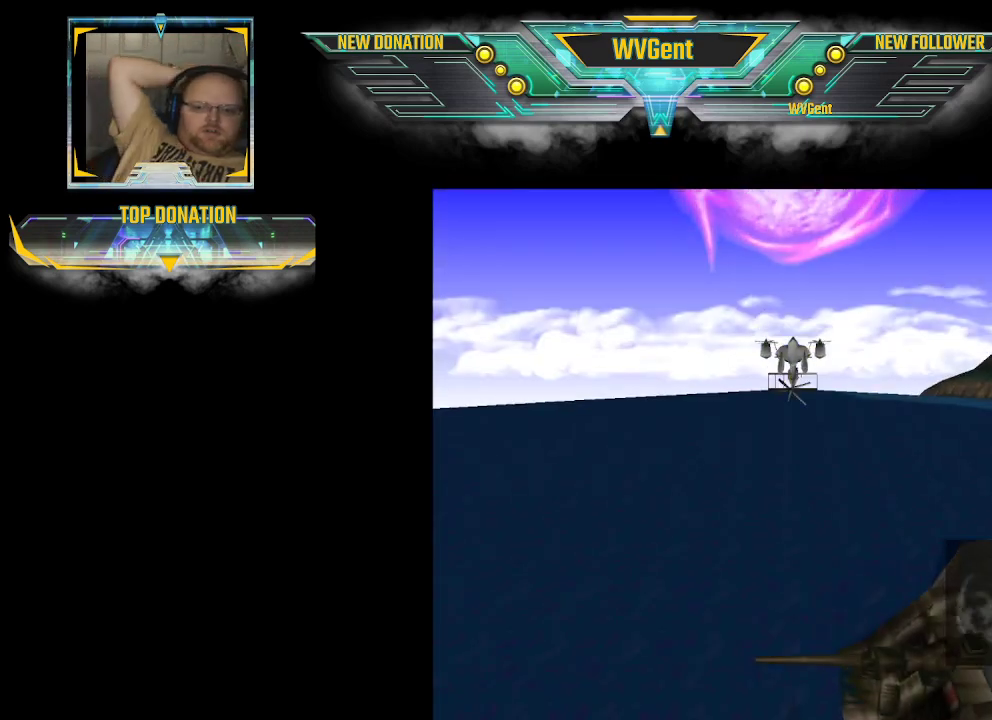
{"buttons": [], "left_stick": "right", "right_stick": "center", "events": [[433, "left_stick", "right"]]}
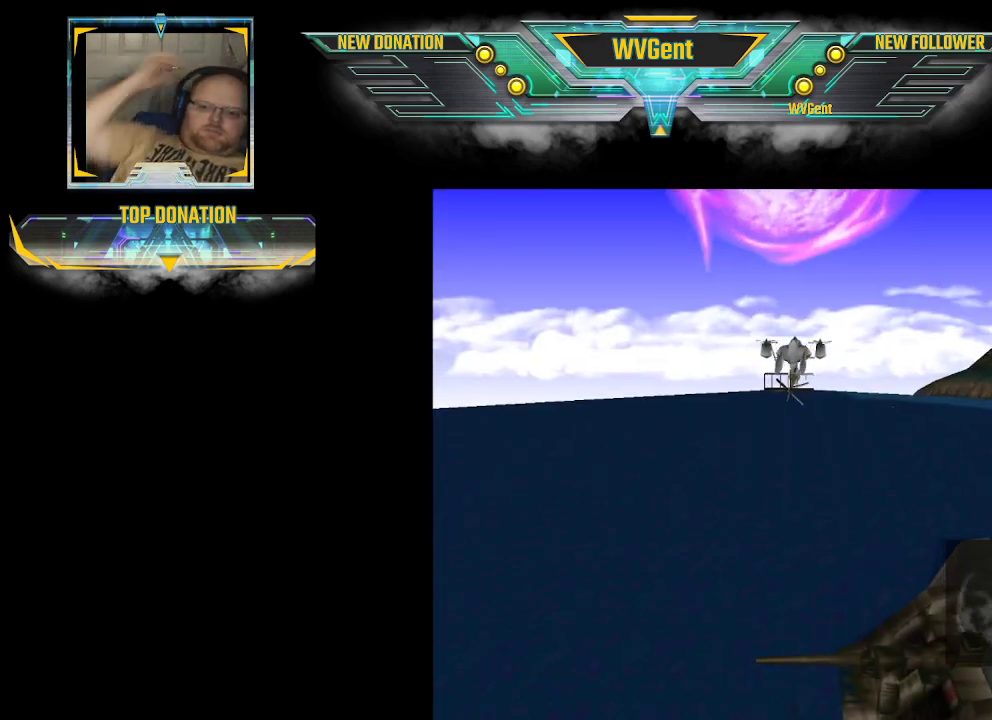
{"buttons": [], "left_stick": "up-right", "right_stick": "center", "events": [[400, "left_stick", "up-right"]]}
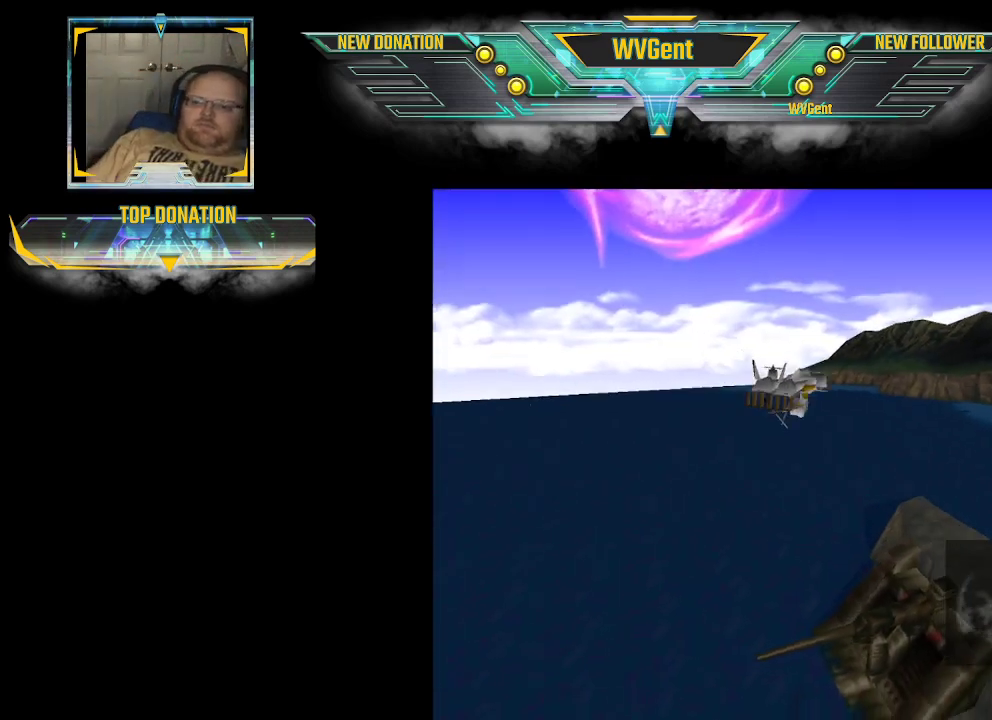
{"buttons": [], "left_stick": "right", "right_stick": "center", "events": [[33, "left_stick", "up"], [233, "left_stick", "center"], [500, "left_stick", "right"]]}
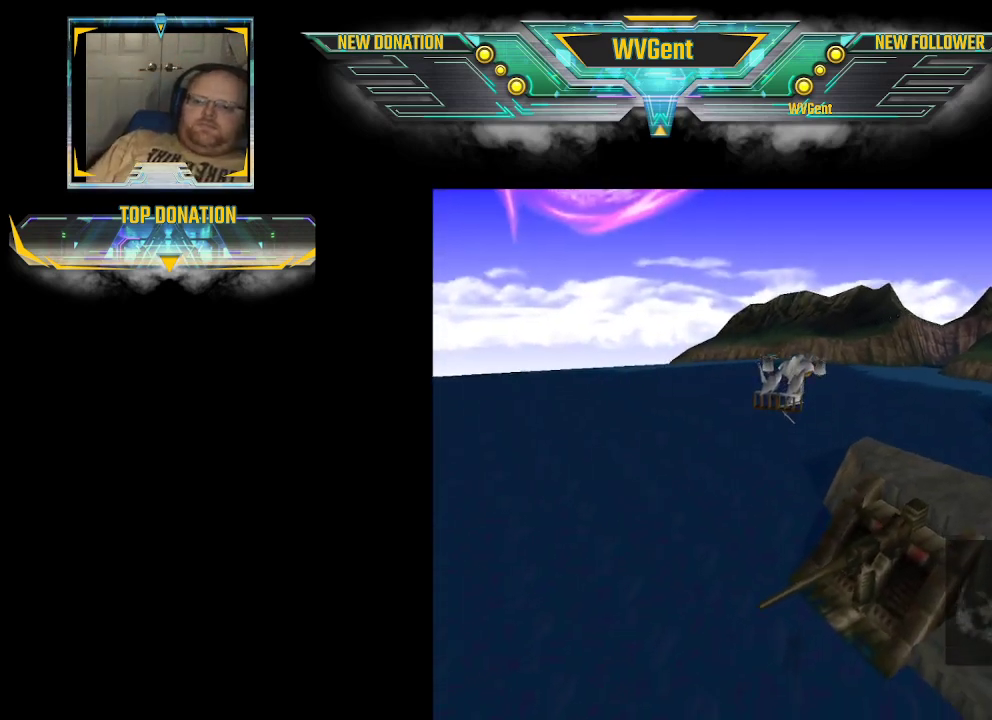
{"buttons": [], "left_stick": "right", "right_stick": "center", "events": []}
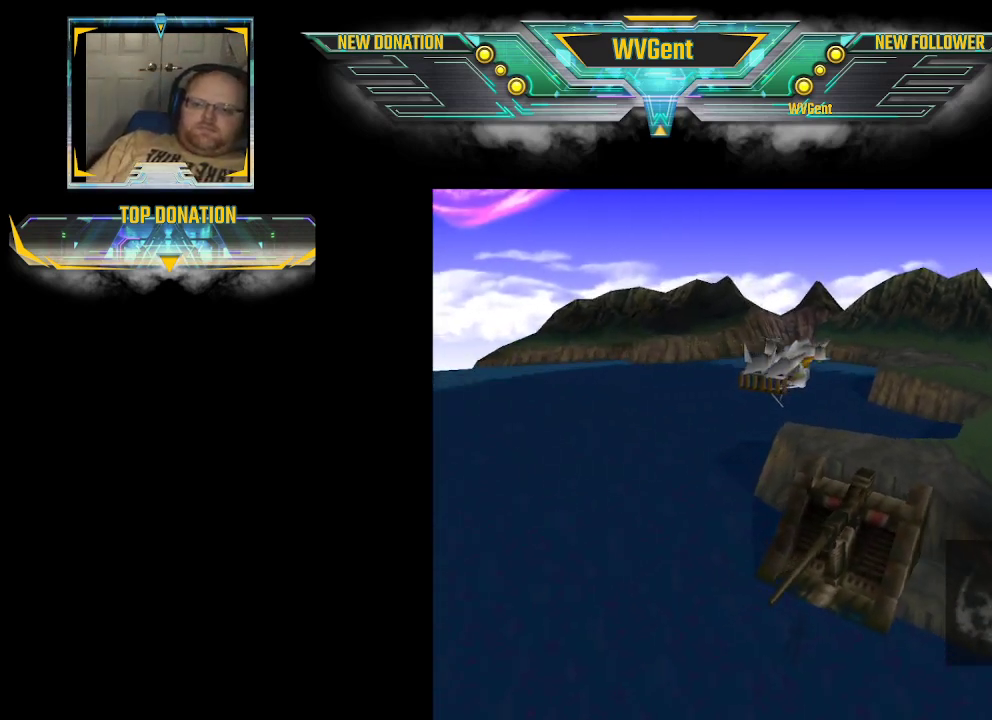
{"buttons": [], "left_stick": "up", "right_stick": "center", "events": [[367, "left_stick", "up-right"], [467, "left_stick", "up"]]}
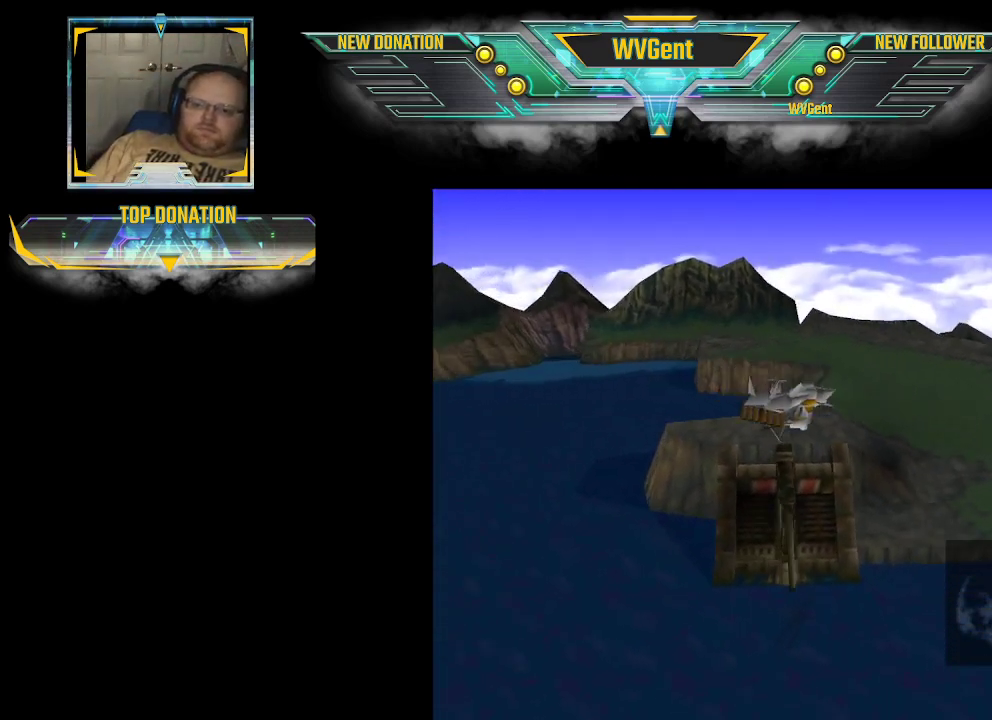
{"buttons": ["CROSS"], "left_stick": "center", "right_stick": "center", "events": [[100, "left_stick", "center"], [300, "CROSS", "down"]]}
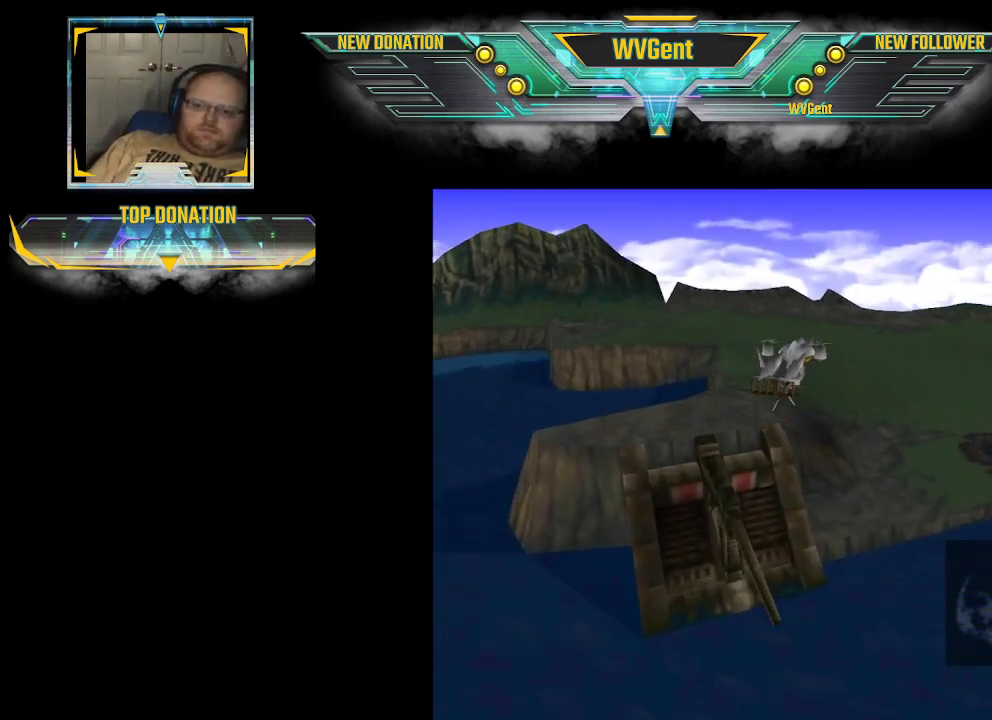
{"buttons": [], "left_stick": "center", "right_stick": "center", "events": [[267, "CROSS", "up"]]}
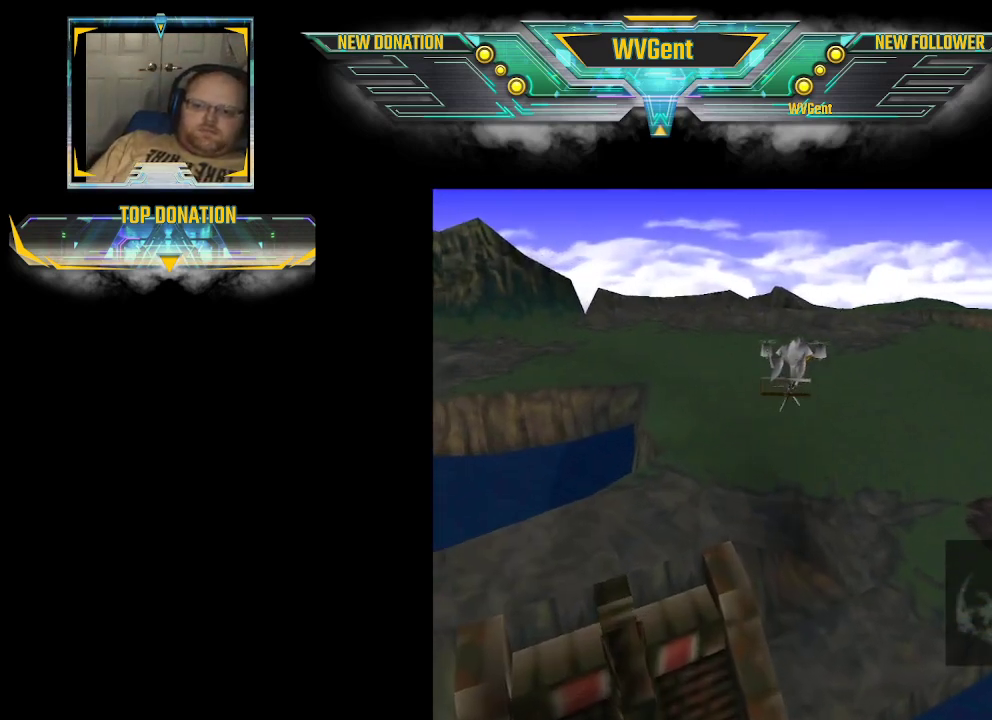
{"buttons": [], "left_stick": "up", "right_stick": "center", "events": [[300, "left_stick", "up"]]}
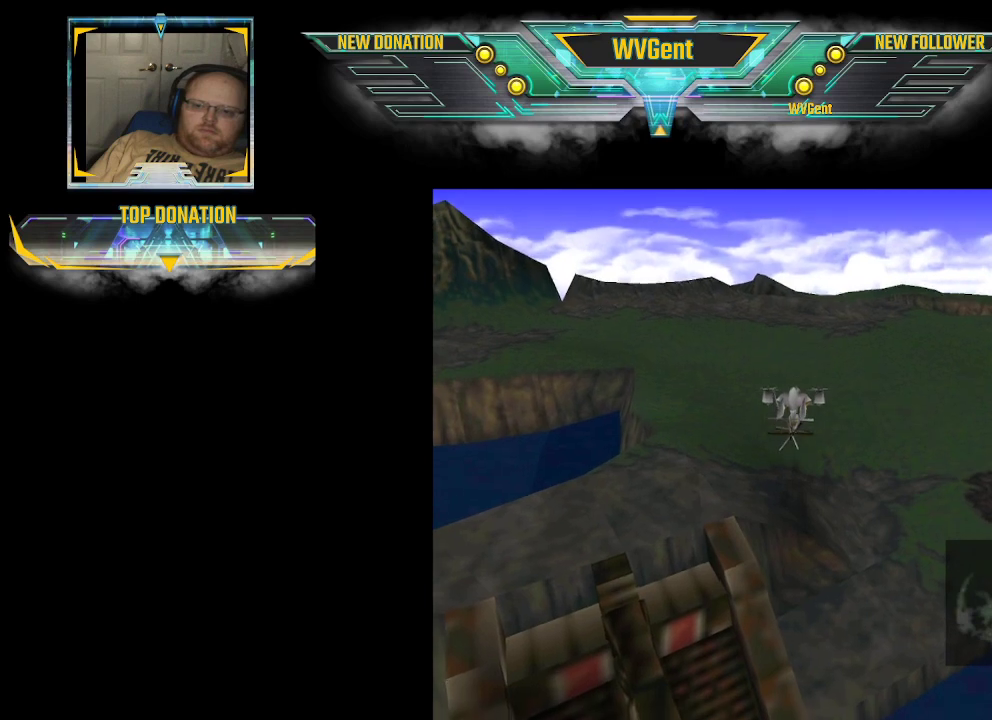
{"buttons": [], "left_stick": "center", "right_stick": "center", "events": [[133, "left_stick", "center"]]}
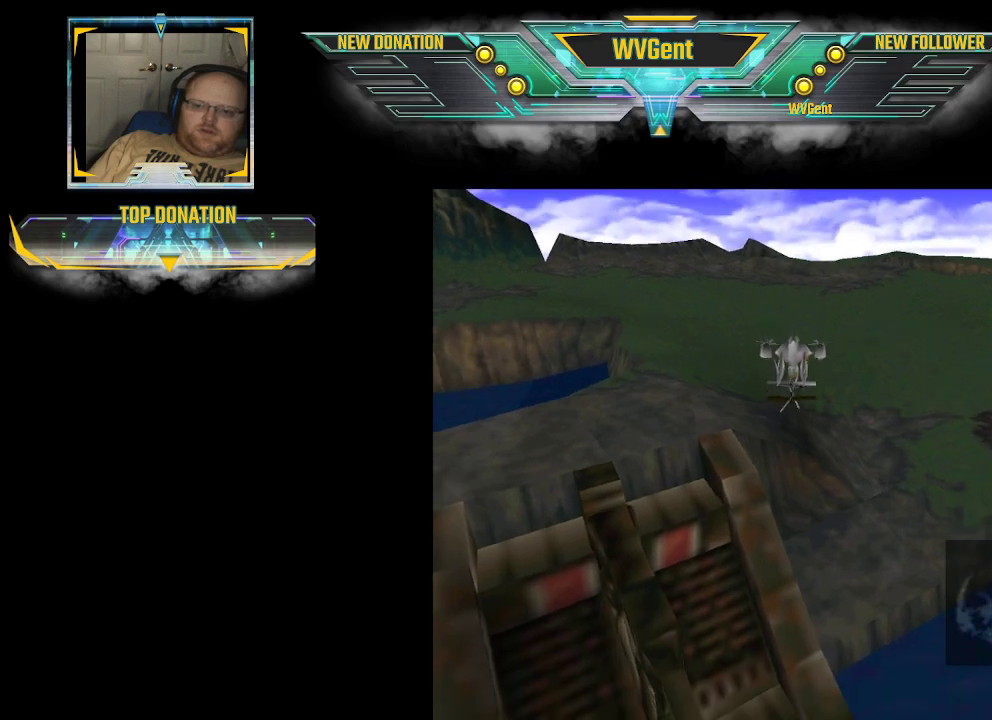
{"buttons": [], "left_stick": "down", "right_stick": "center", "events": [[33, "left_stick", "down"]]}
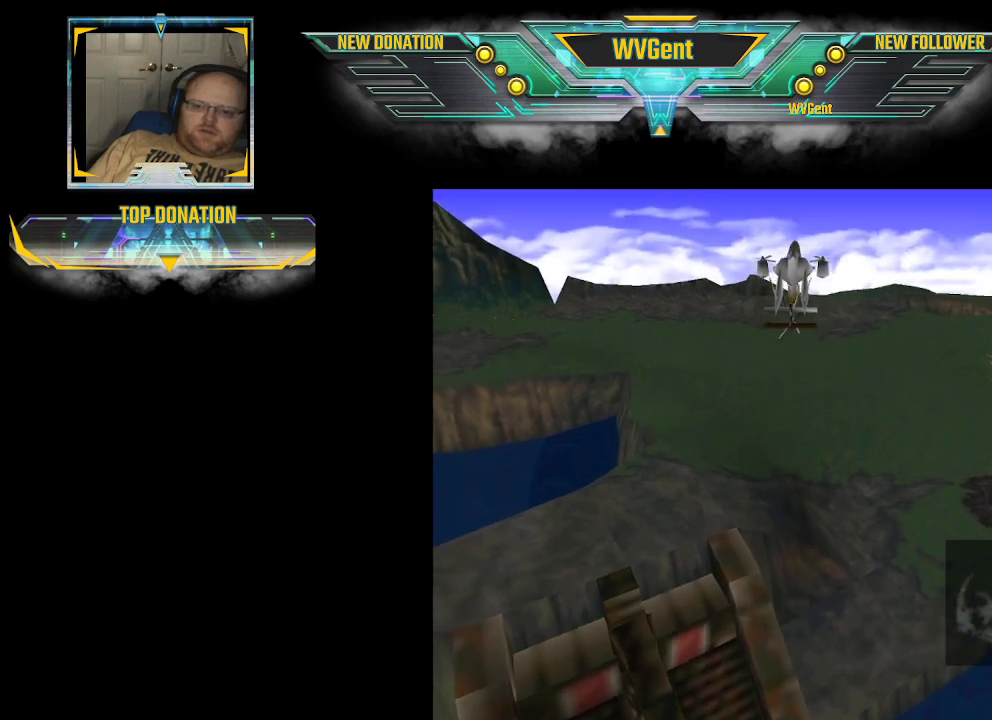
{"buttons": [], "left_stick": "center", "right_stick": "center", "events": [[333, "left_stick", "center"]]}
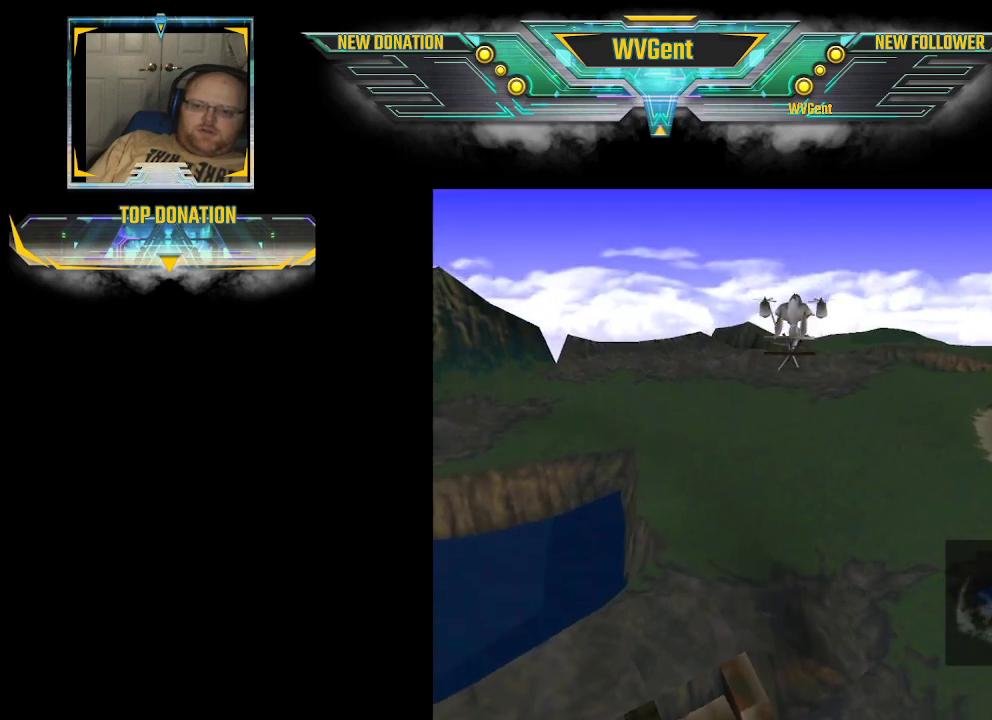
{"buttons": [], "left_stick": "center", "right_stick": "center", "events": []}
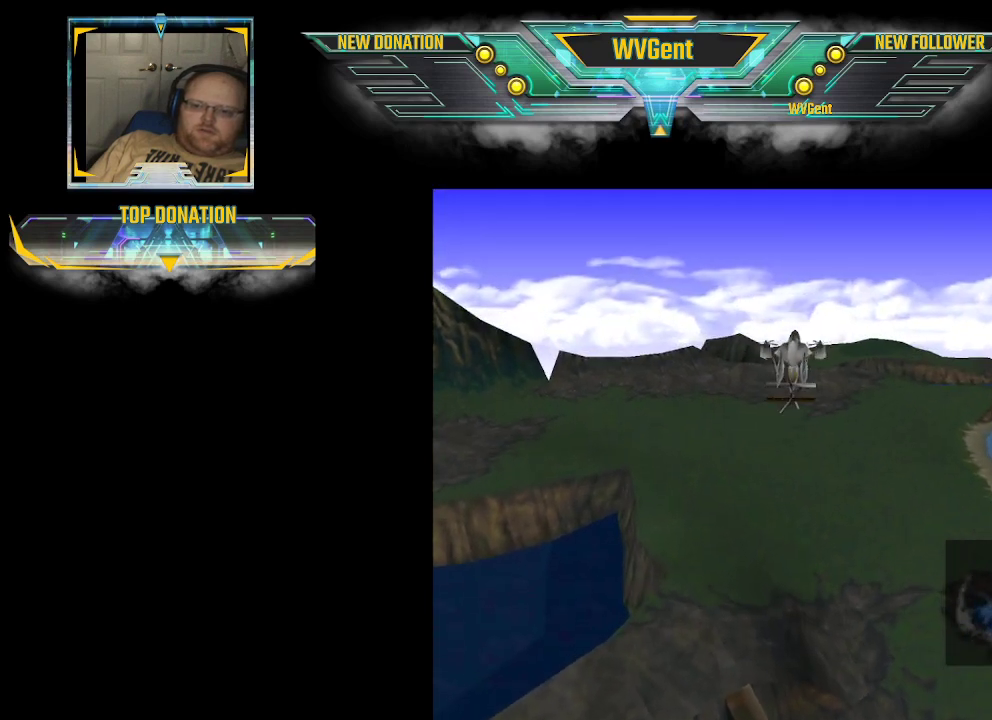
{"buttons": [], "left_stick": "right", "right_stick": "center", "events": [[367, "left_stick", "right"]]}
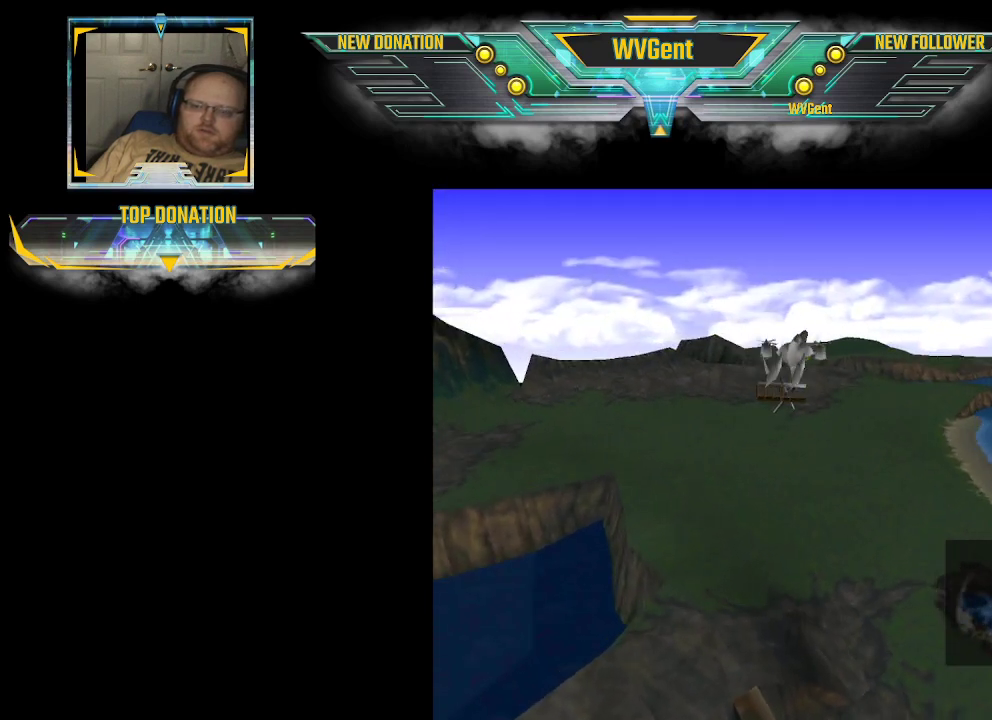
{"buttons": [], "left_stick": "right", "right_stick": "center", "events": []}
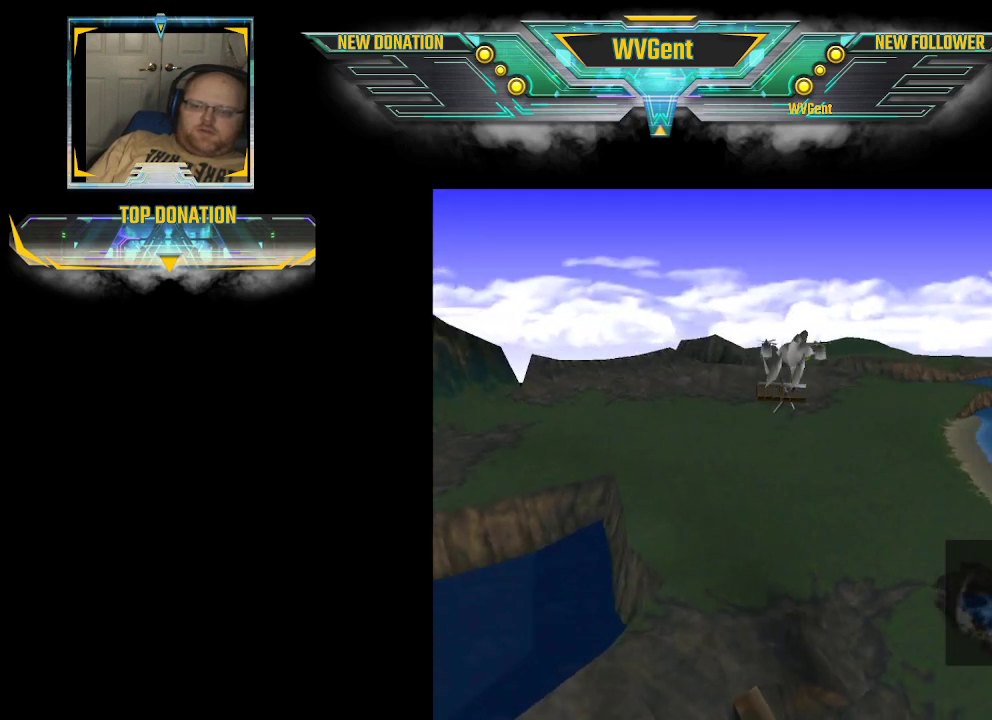
{"buttons": [], "left_stick": "right", "right_stick": "center", "events": []}
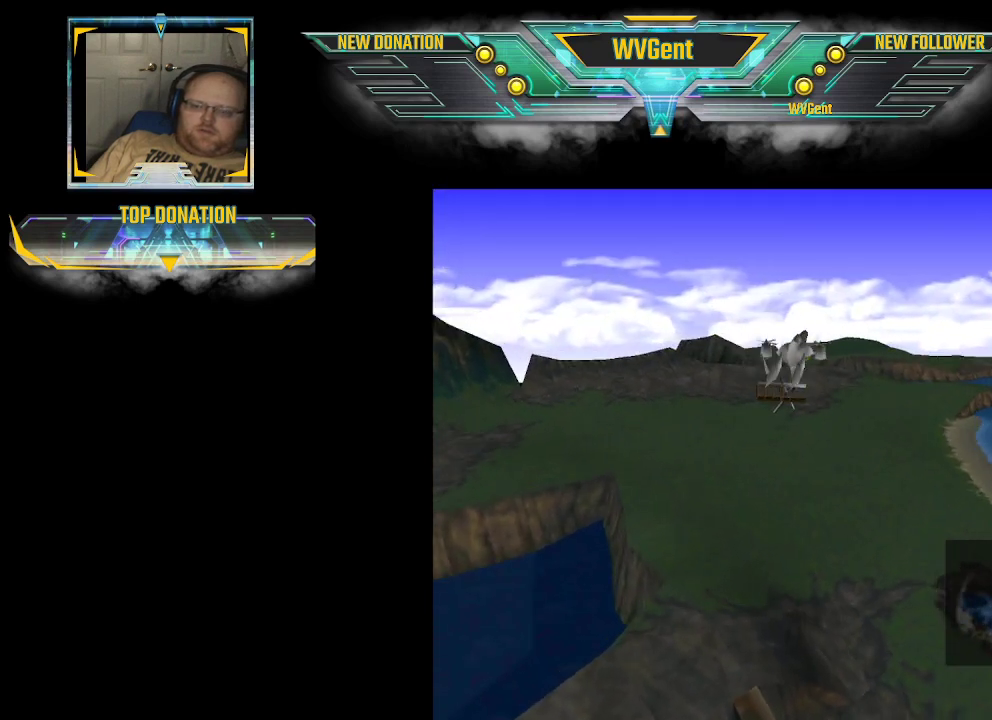
{"buttons": [], "left_stick": "right", "right_stick": "center", "events": []}
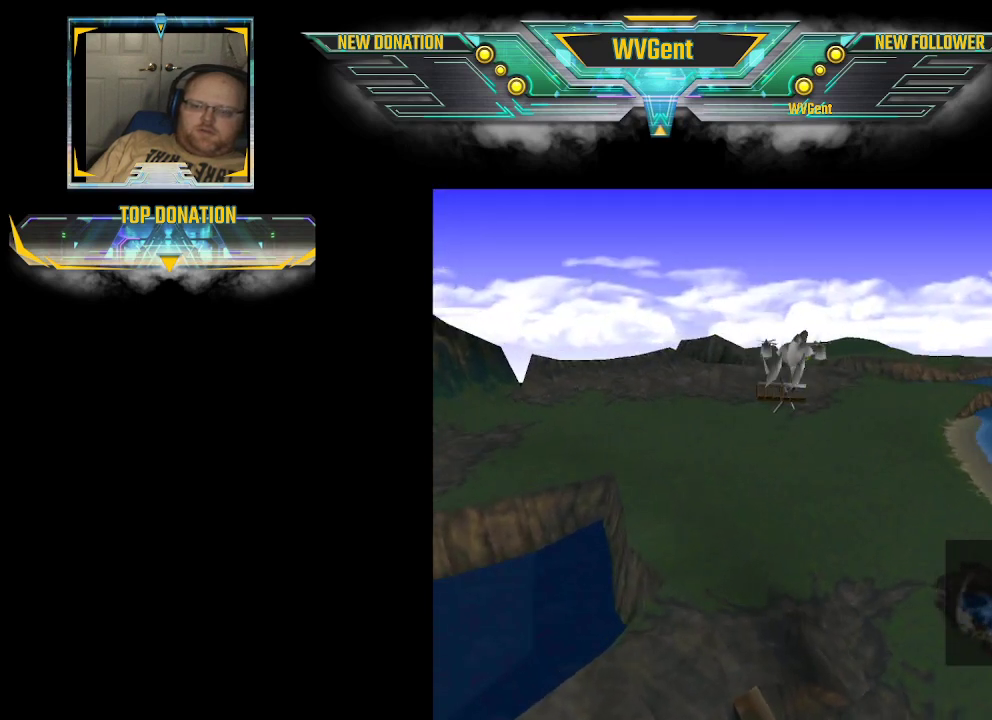
{"buttons": ["CROSS"], "left_stick": "center", "right_stick": "center", "events": [[500, "CROSS", "down"], [500, "left_stick", "center"]]}
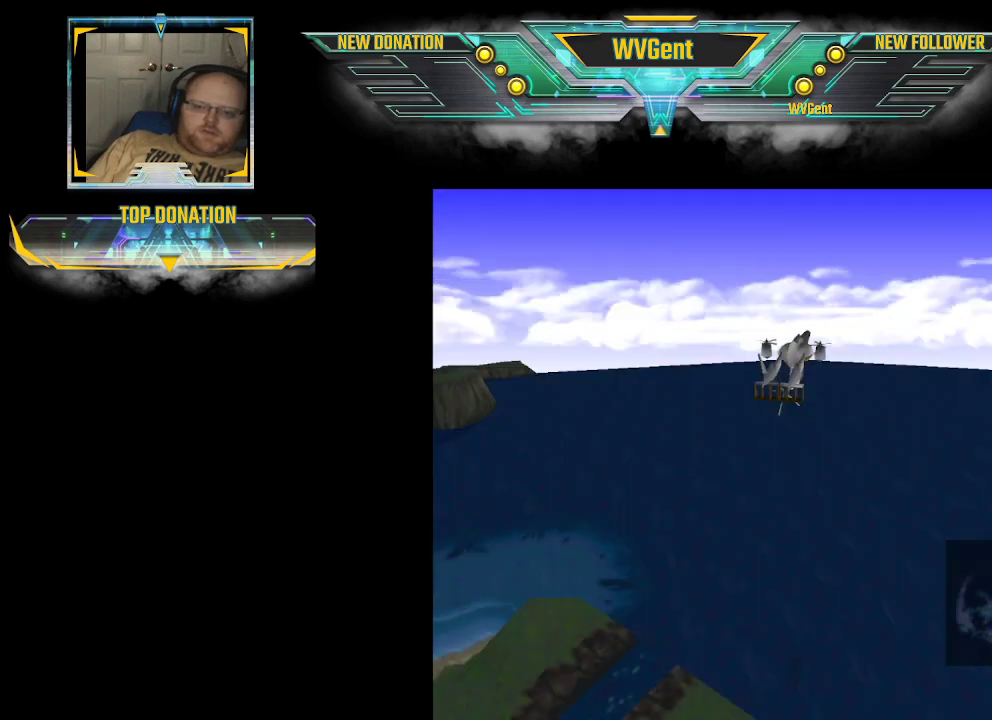
{"buttons": ["CROSS"], "left_stick": "center", "right_stick": "center", "events": [[133, "left_stick", "right"], [267, "left_stick", "center"], [300, "CROSS", "up"], [467, "CROSS", "down"]]}
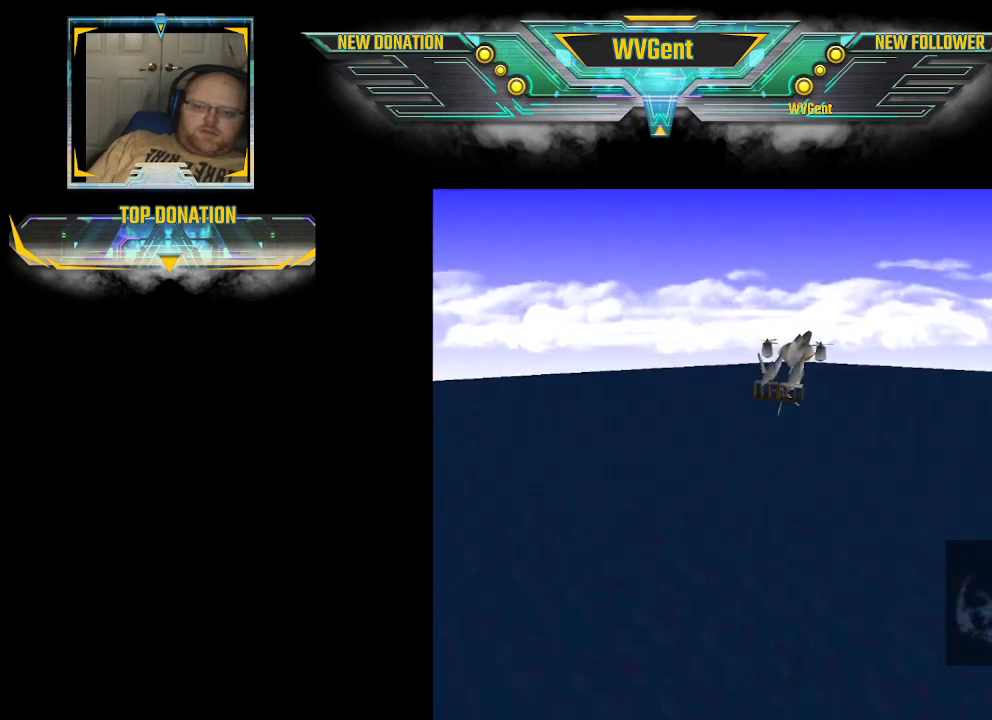
{"buttons": ["CROSS"], "left_stick": "center", "right_stick": "center", "events": []}